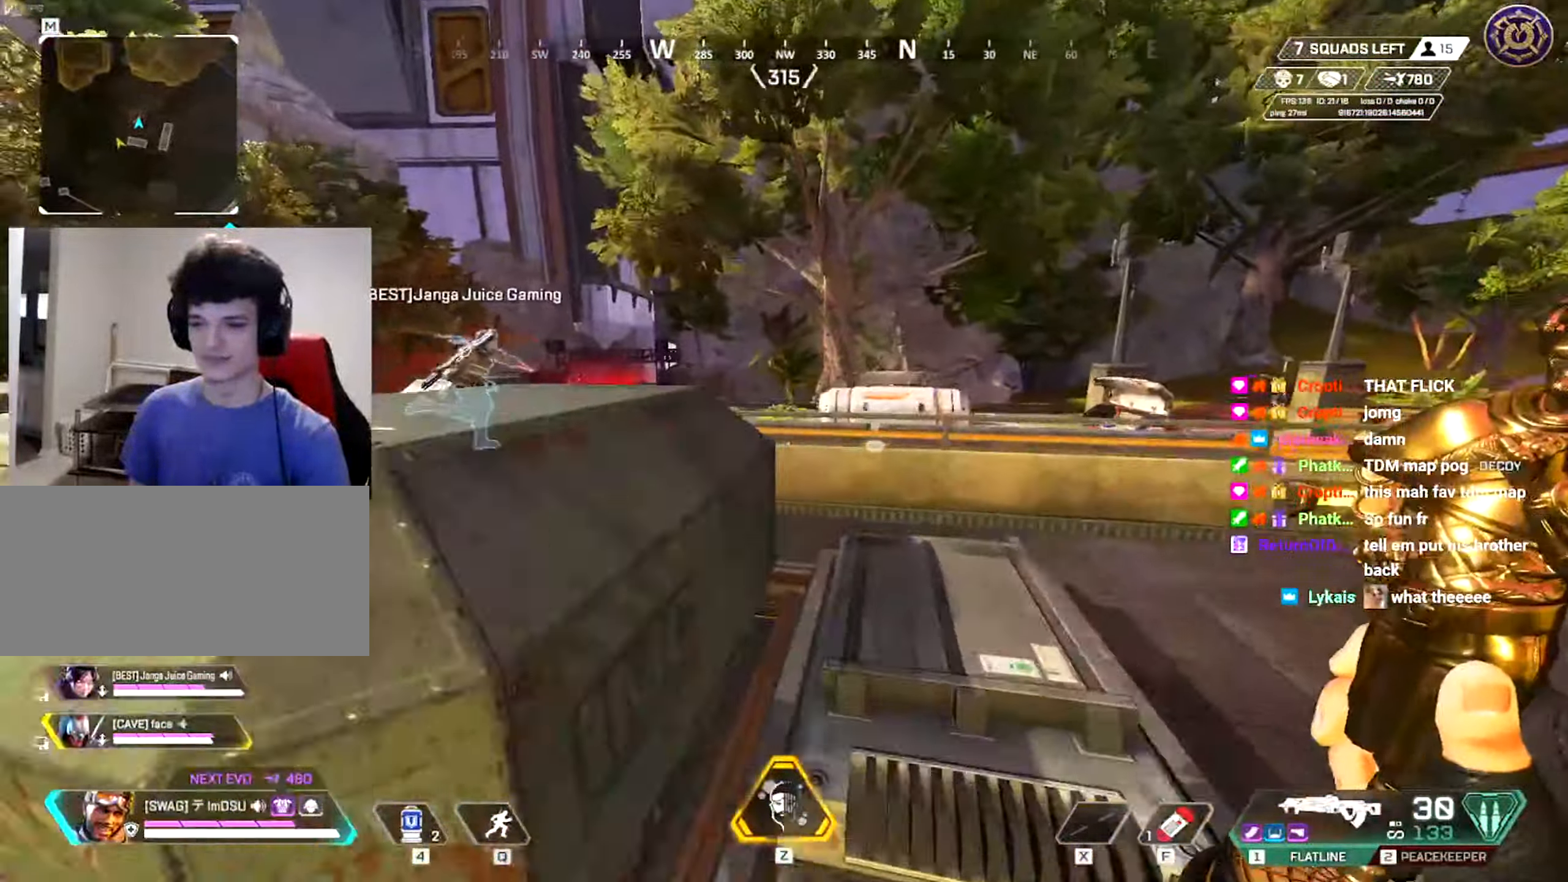
Gameplay with keyboard and mouse; each line is a JSON object with the keys and mouse buttons held at the frame after it. "events" lists presses ("down") and releases ("up") of "a", "ctrl", "d", "e", "f", "q", "r", "s", "shift", "space", "tab", "w", "mouse_left", "mouse_wheel", "mouse_right", "mouse_mb4" and "mouse_mb5" between this image and that frame as [ms after this image, input, new state], when the widget could be followed in between. "mouse_left", "mouse_wheel", "mouse_right", "mouse_mb4", "mouse_mb5" = the "left", "wheel", "right", "mb4", "mb5" buttons of the "mouse" list. No other keys are recorded. "wheel" means that the mouse wheel is clicked or scrolled. Mouse movement is not recorded.
{"keys": ["d", "shift", "w"], "mouse": [], "events": [[184, "shift", "up"], [484, "shift", "down"]]}
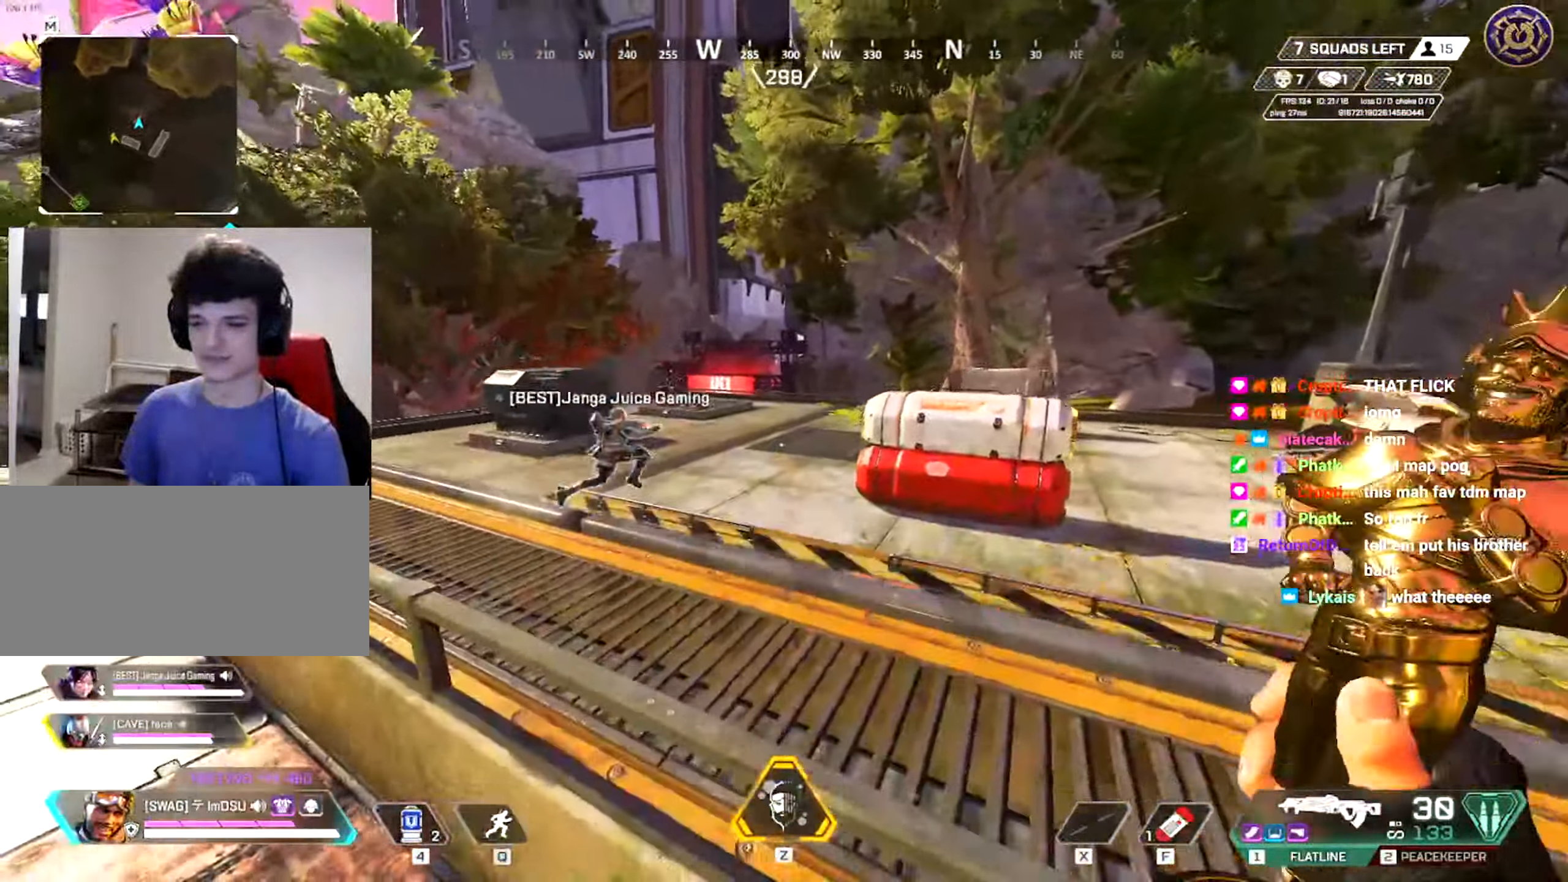
{"keys": ["d", "w"], "mouse": [], "events": [[83, "shift", "up"]]}
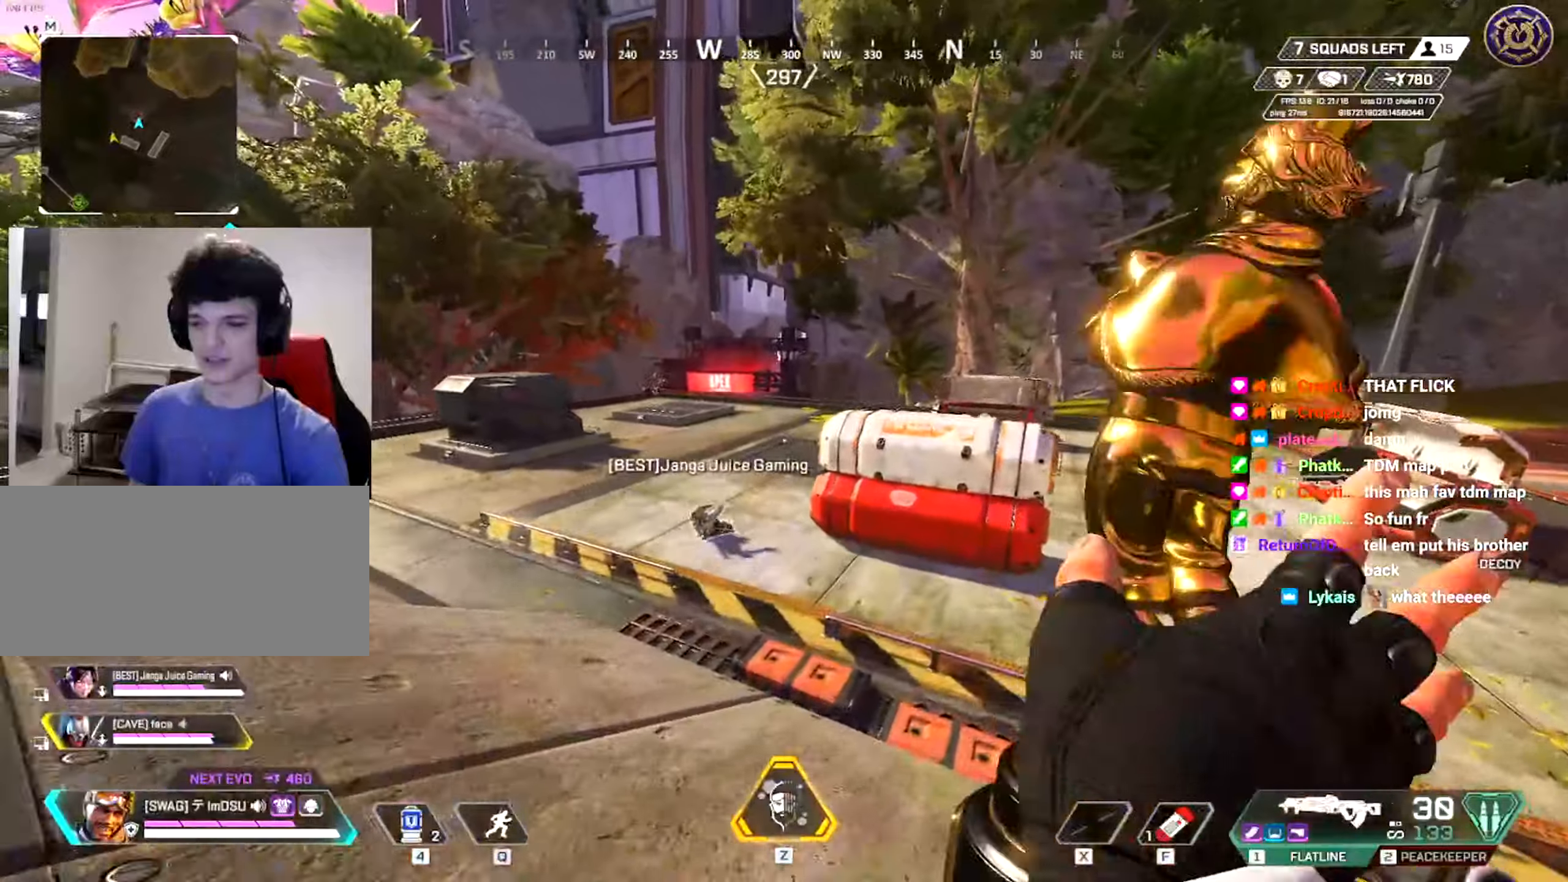
{"keys": ["d", "shift", "w"], "mouse": [], "events": [[384, "shift", "down"]]}
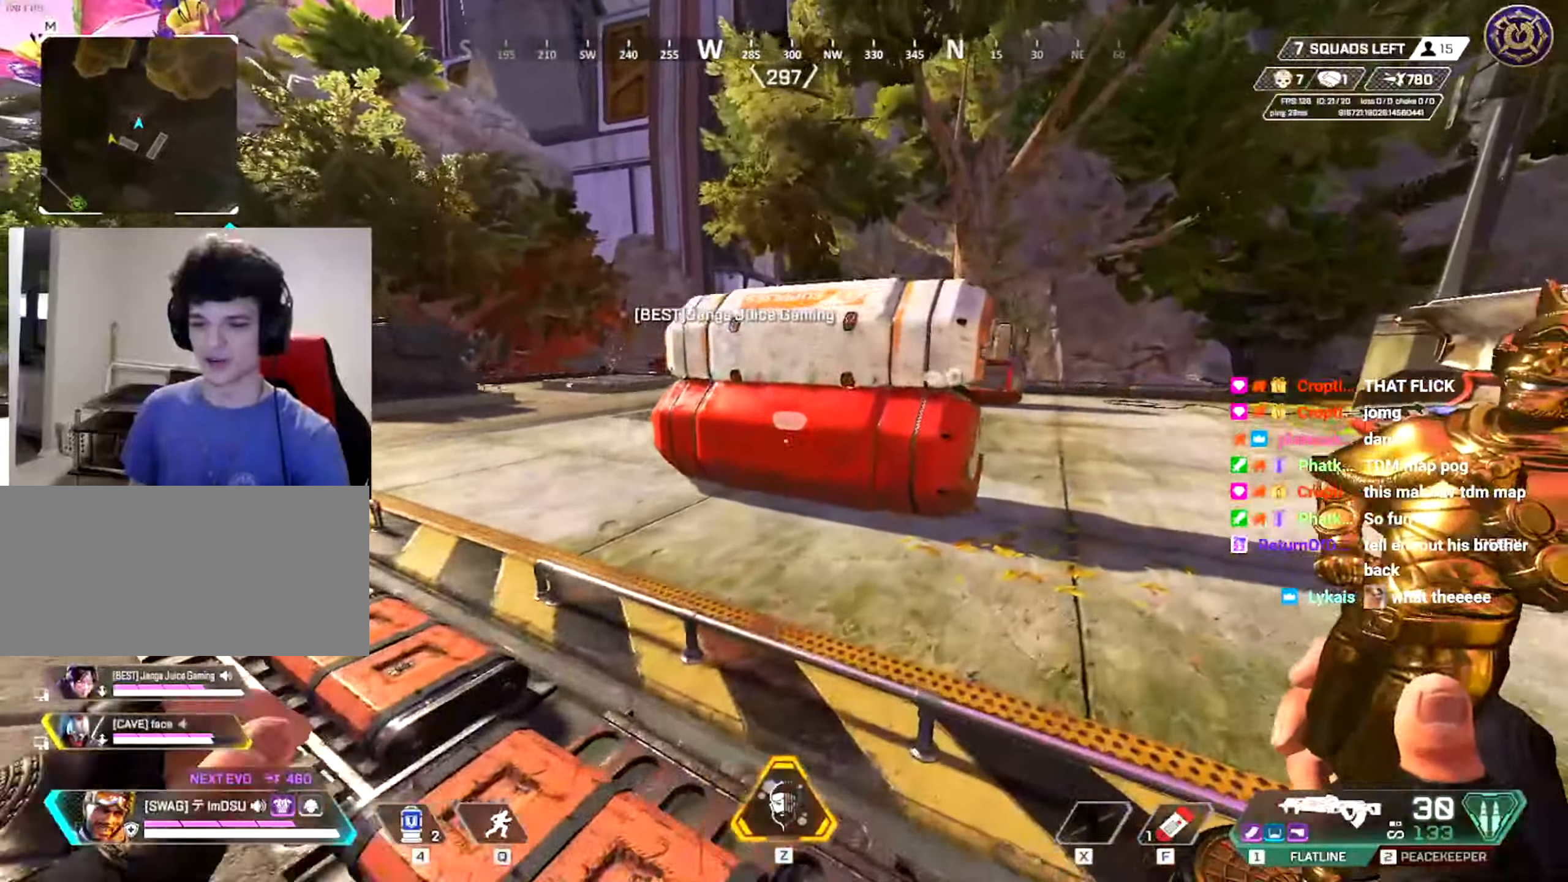
{"keys": ["d", "w"], "mouse": [], "events": [[66, "shift", "up"]]}
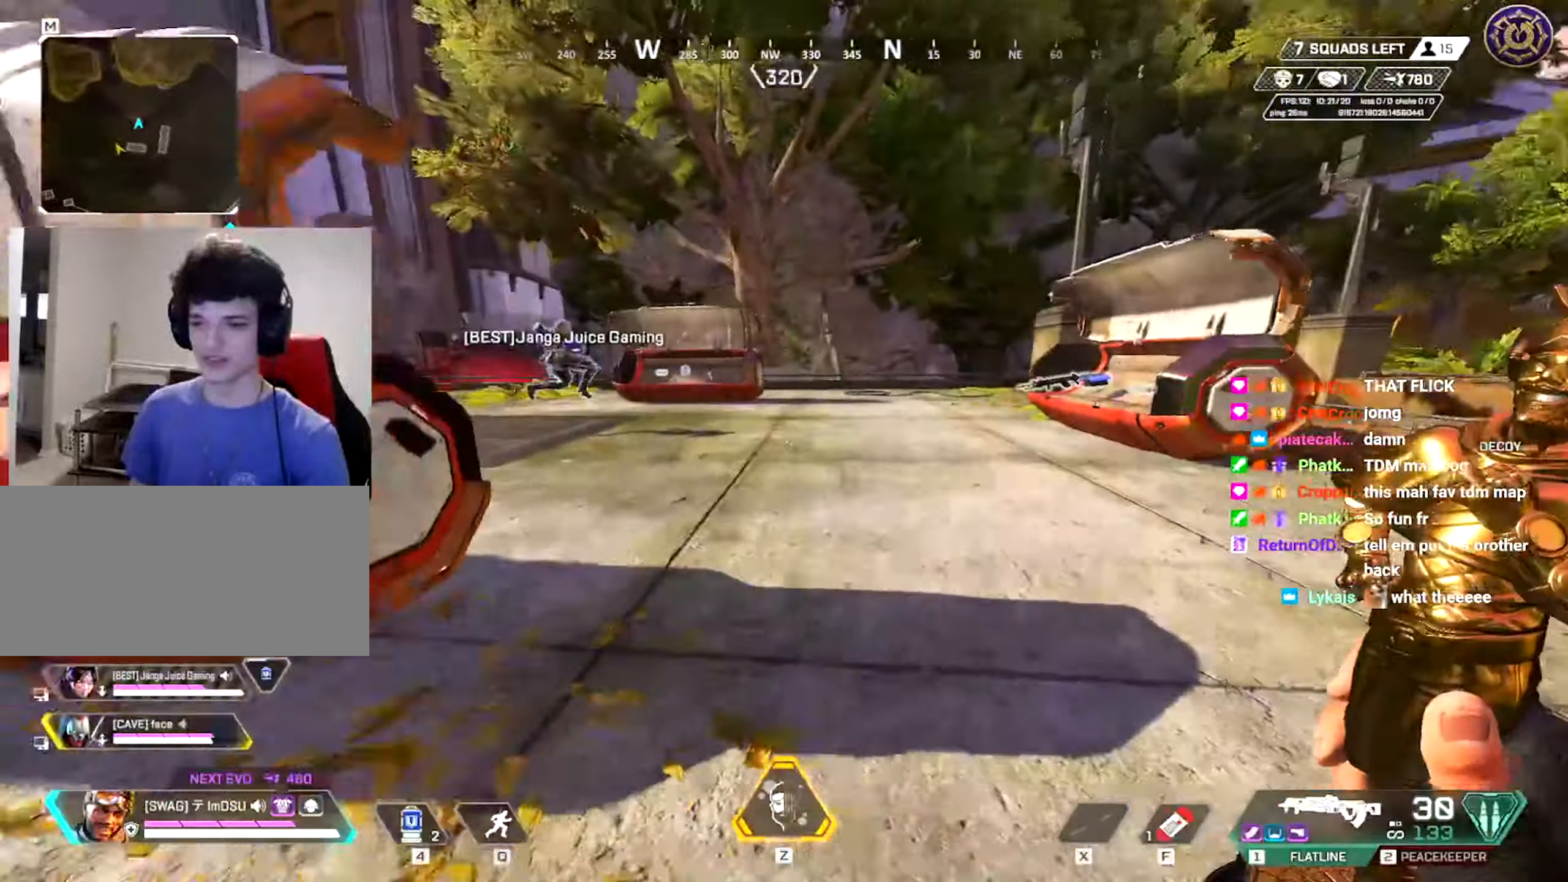
{"keys": ["ctrl", "d", "w"], "mouse": [], "events": [[417, "ctrl", "down"]]}
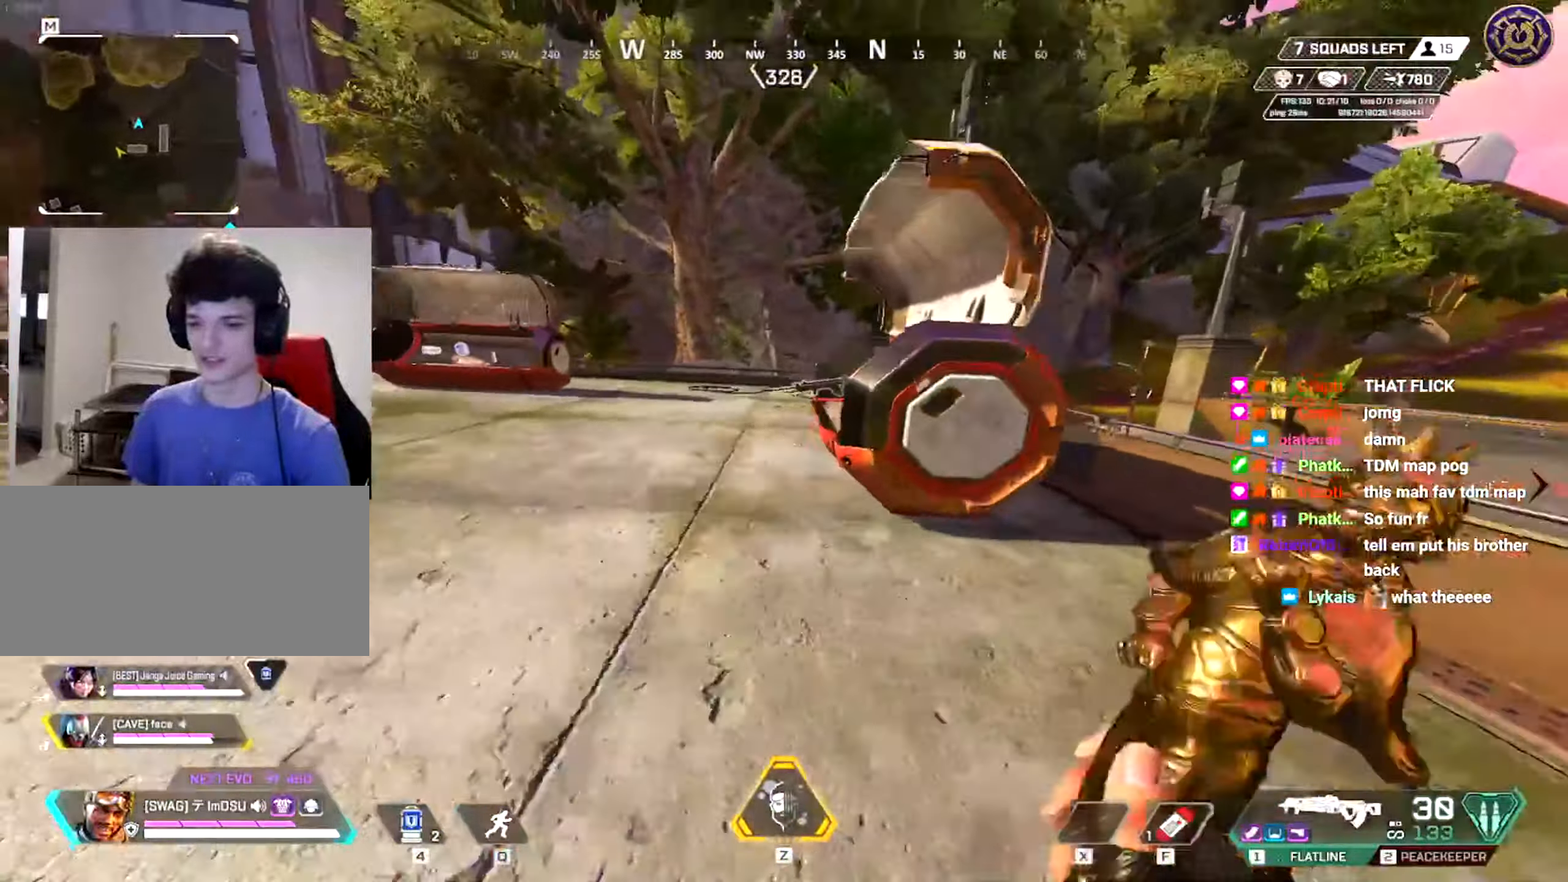
{"keys": [], "mouse": [], "events": [[100, "d", "up"], [250, "w", "up"], [267, "ctrl", "up"]]}
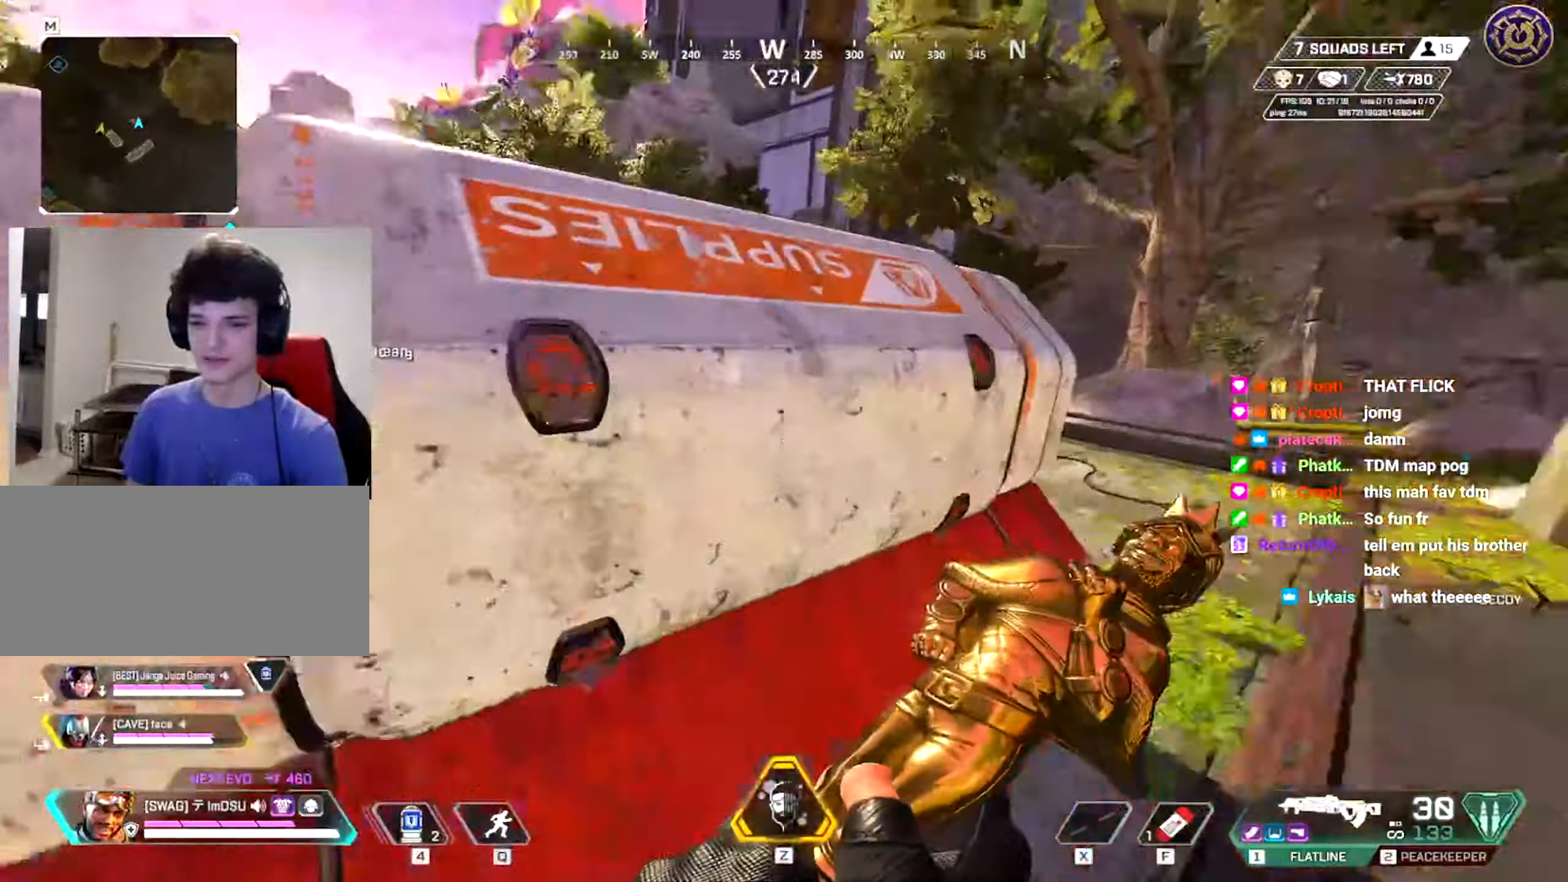
{"keys": ["a", "w"], "mouse": [], "events": [[16, "d", "down"], [317, "a", "down"], [367, "d", "up"], [483, "w", "down"]]}
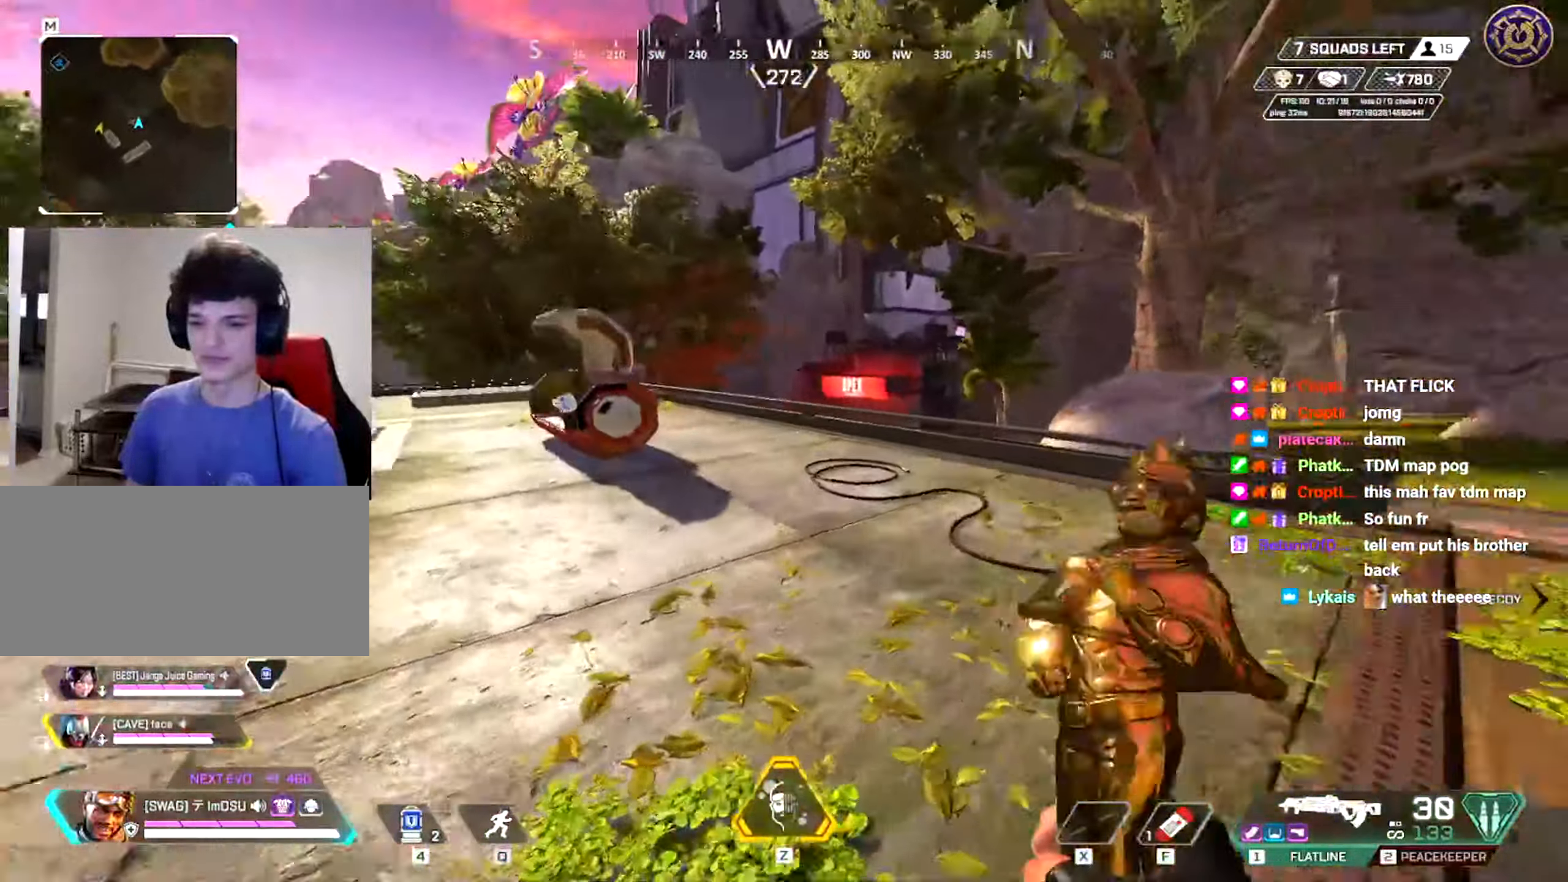
{"keys": ["w"], "mouse": [], "events": [[100, "shift", "down"], [200, "a", "up"], [317, "shift", "up"]]}
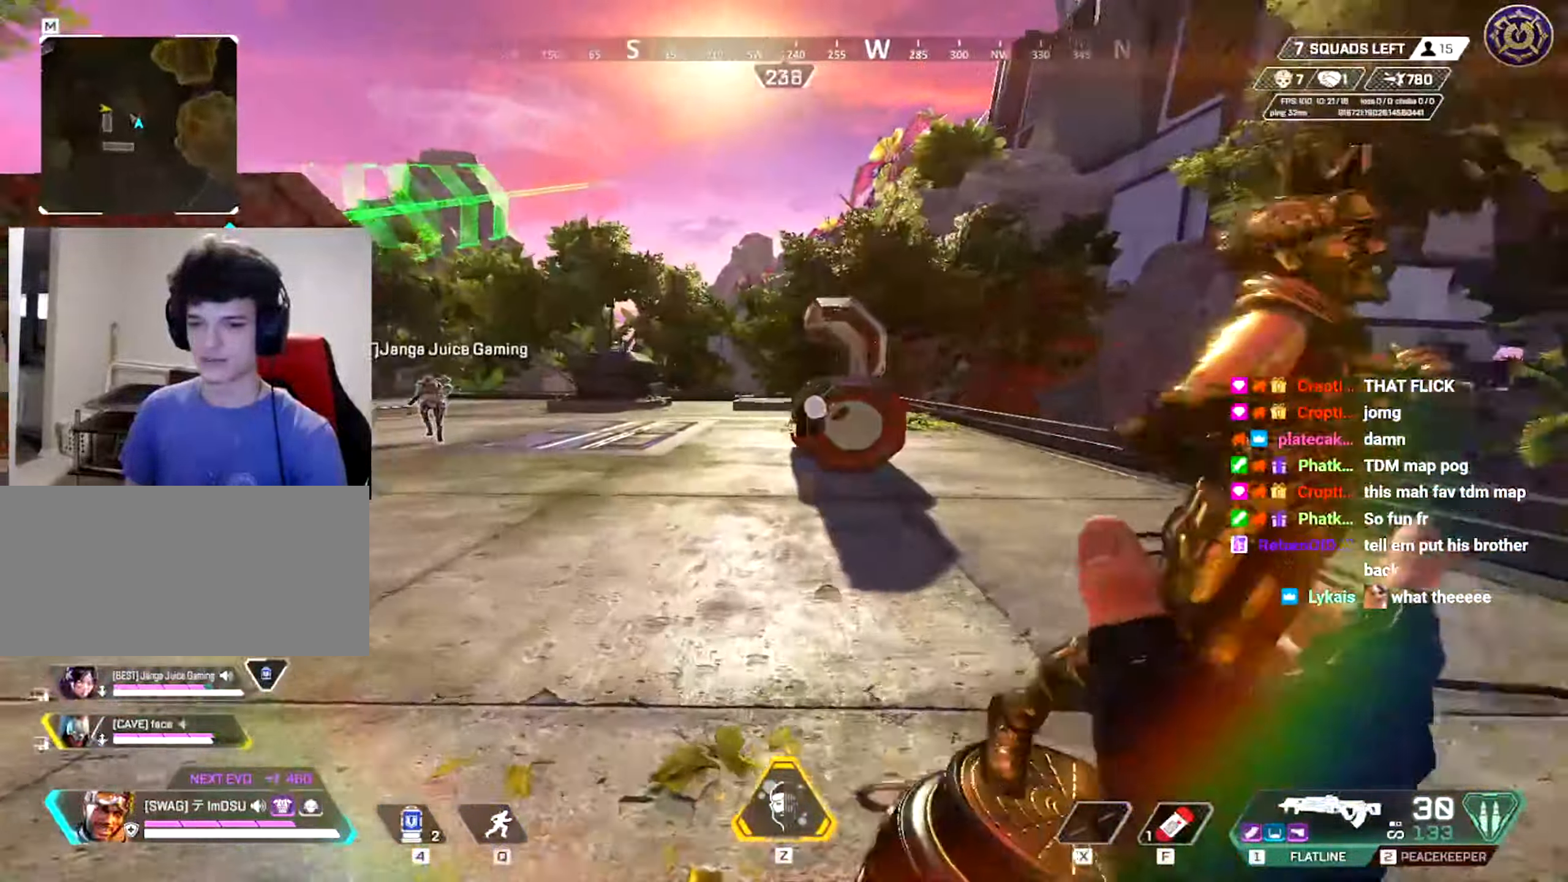
{"keys": ["a", "w"], "mouse": [], "events": [[233, "a", "down"], [233, "shift", "down"], [450, "shift", "up"]]}
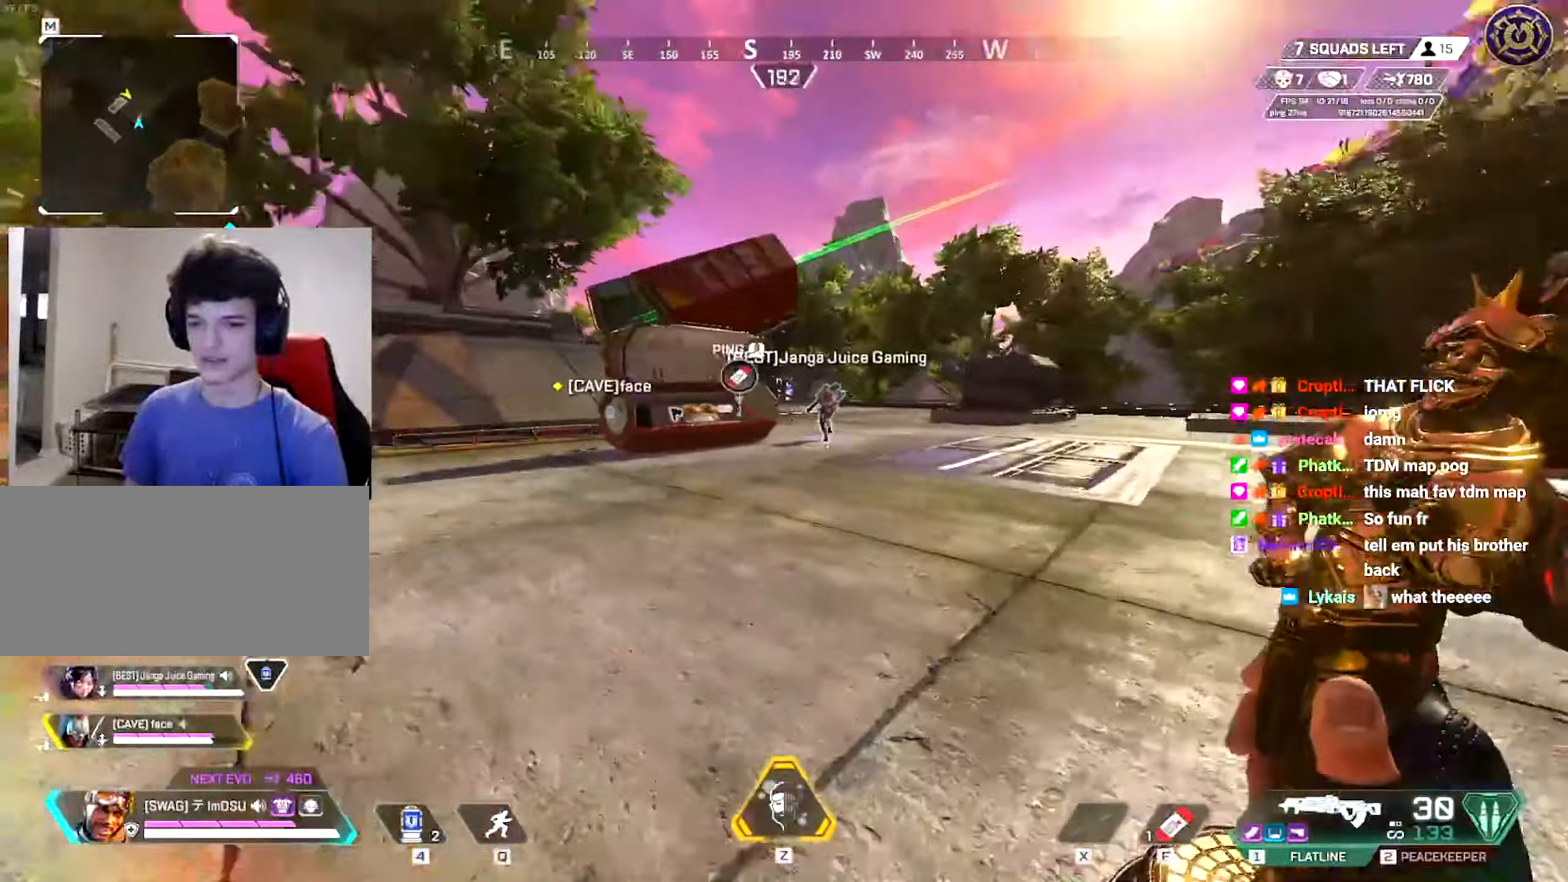
{"keys": ["w"], "mouse": [], "events": [[350, "shift", "down"], [434, "shift", "up"], [451, "a", "up"]]}
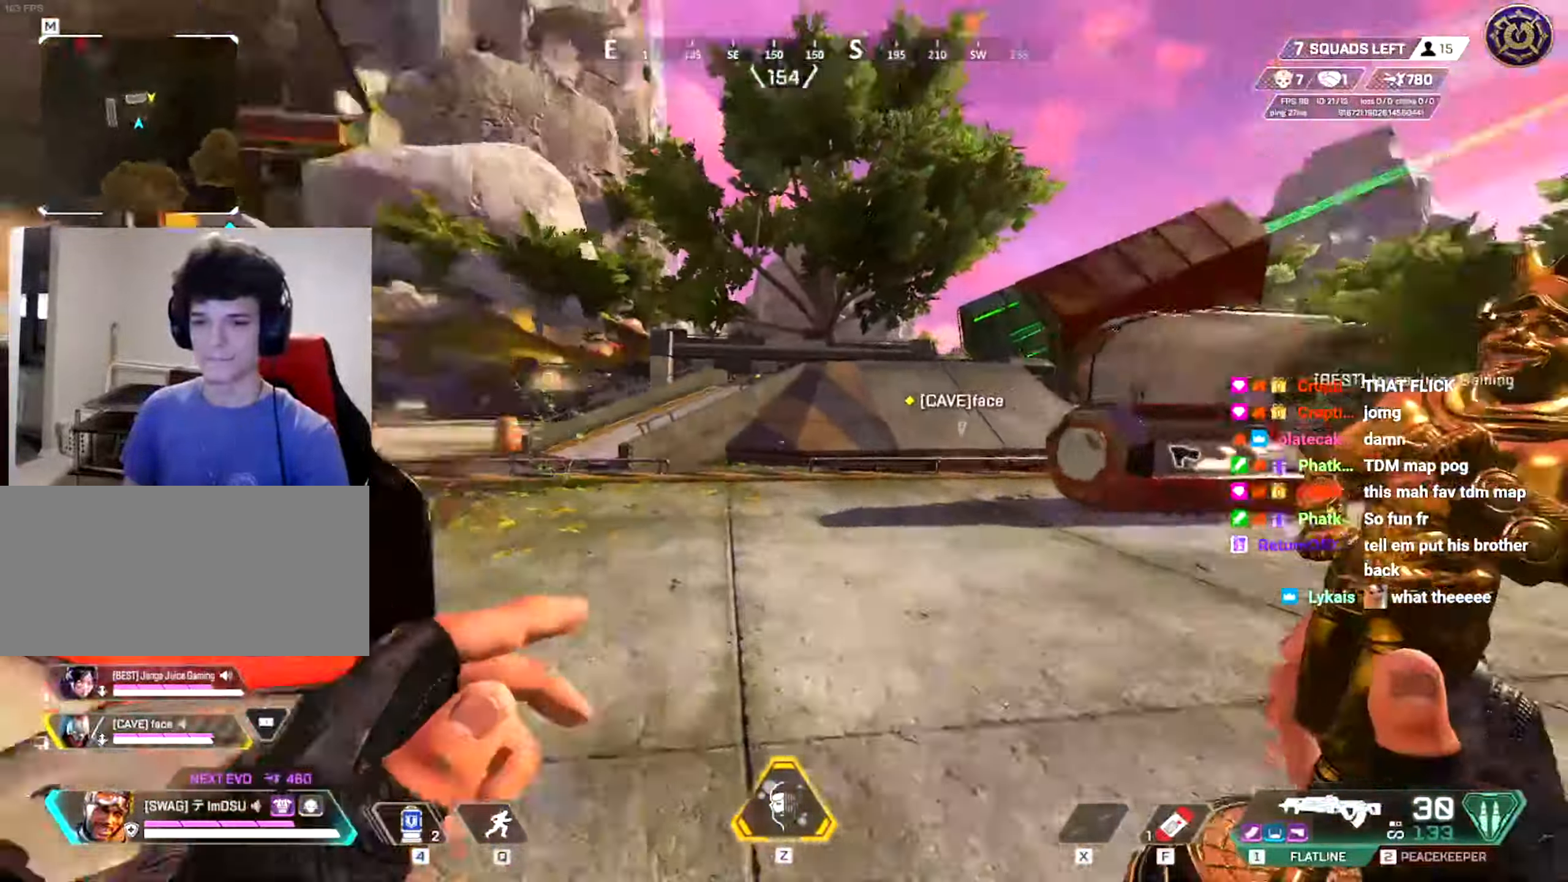
{"keys": ["d"], "mouse": ["wheel"], "events": [[16, "d", "down"], [66, "shift", "down"], [383, "shift", "up"], [417, "w", "up"], [500, "mouse_wheel", "down"]]}
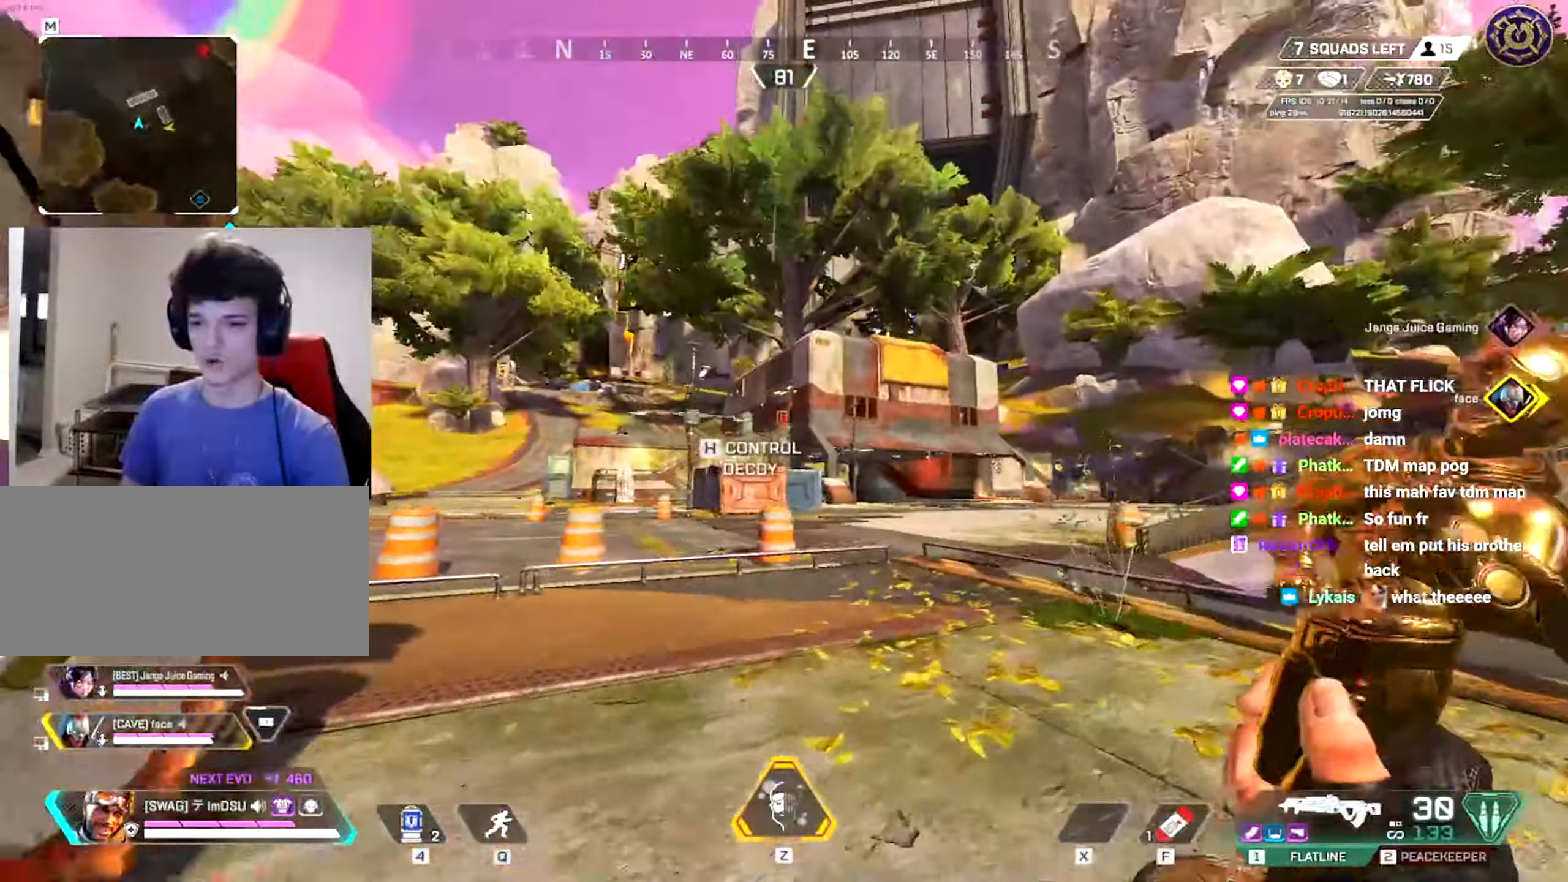
{"keys": ["a", "ctrl"], "mouse": [], "events": [[17, "a", "down"], [67, "d", "up"], [83, "mouse_wheel", "up"], [167, "mouse_wheel", "down"], [250, "mouse_wheel", "up"], [267, "ctrl", "down"], [317, "mouse_wheel", "down"], [384, "mouse_wheel", "up"]]}
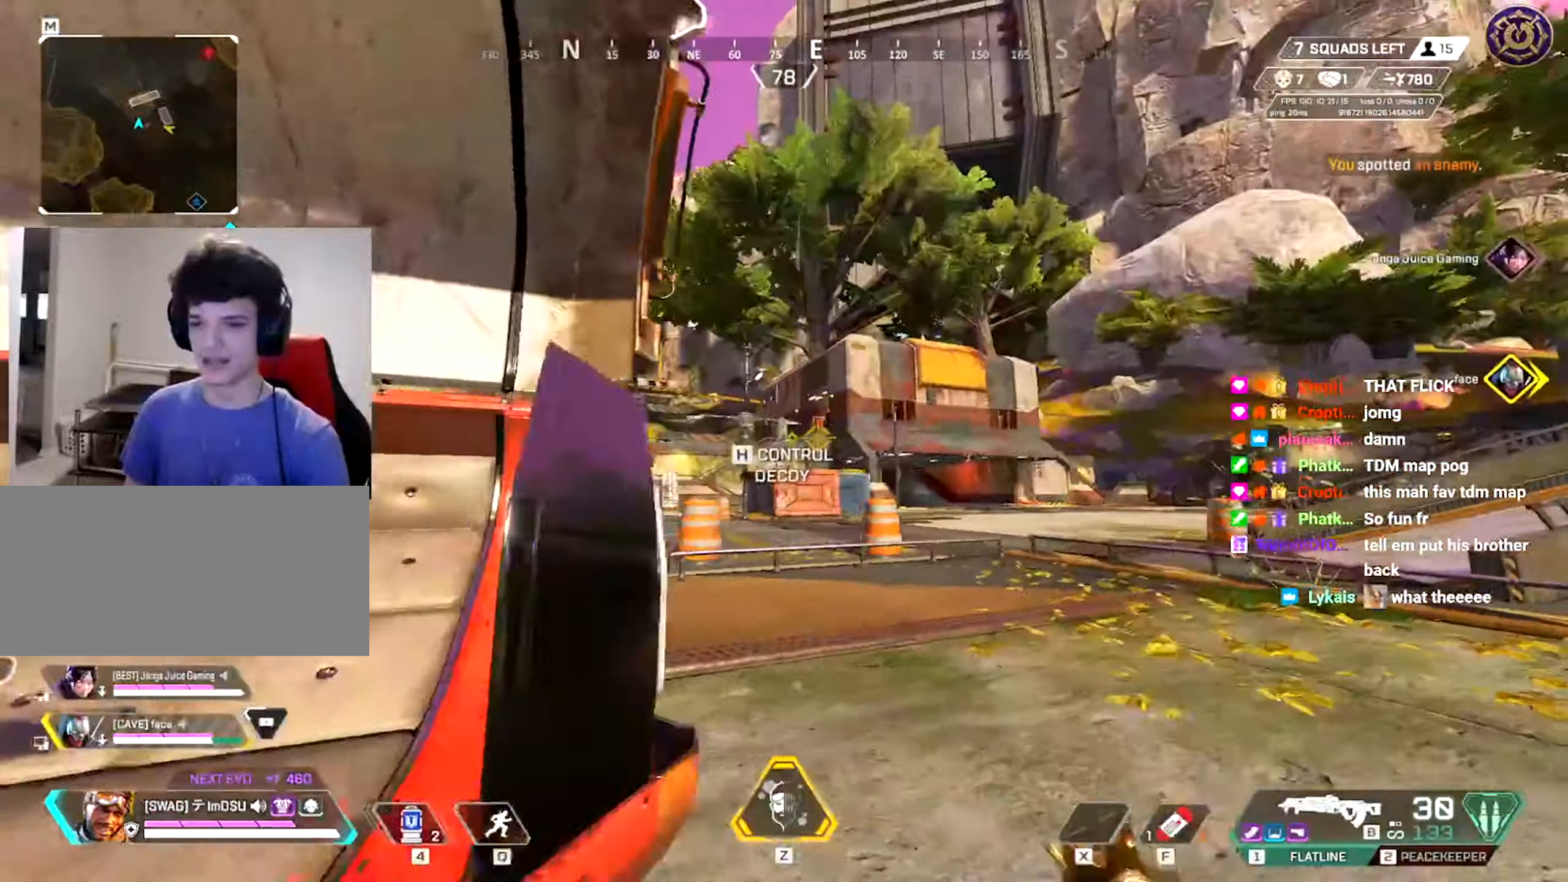
{"keys": ["d"], "mouse": ["right"], "events": [[350, "d", "down"], [367, "a", "up"], [367, "ctrl", "up"], [433, "mouse_right", "down"]]}
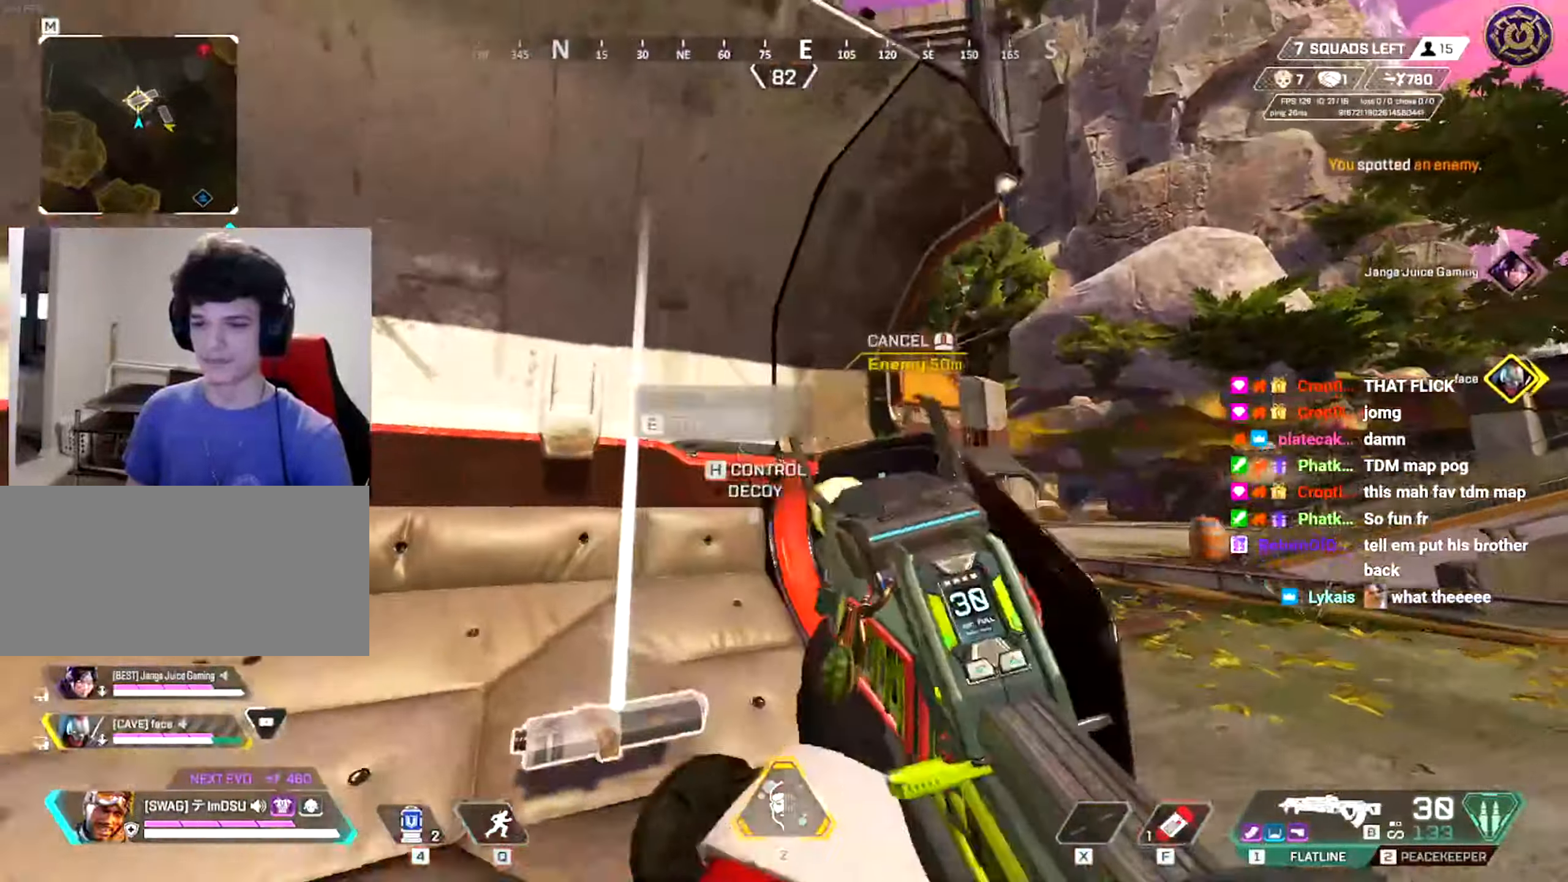
{"keys": ["d"], "mouse": [], "events": [[50, "mouse_right", "up"], [167, "w", "down"], [200, "a", "down"], [217, "ctrl", "down"], [217, "d", "up"], [317, "d", "down"], [350, "a", "up"], [367, "ctrl", "up"], [417, "w", "up"]]}
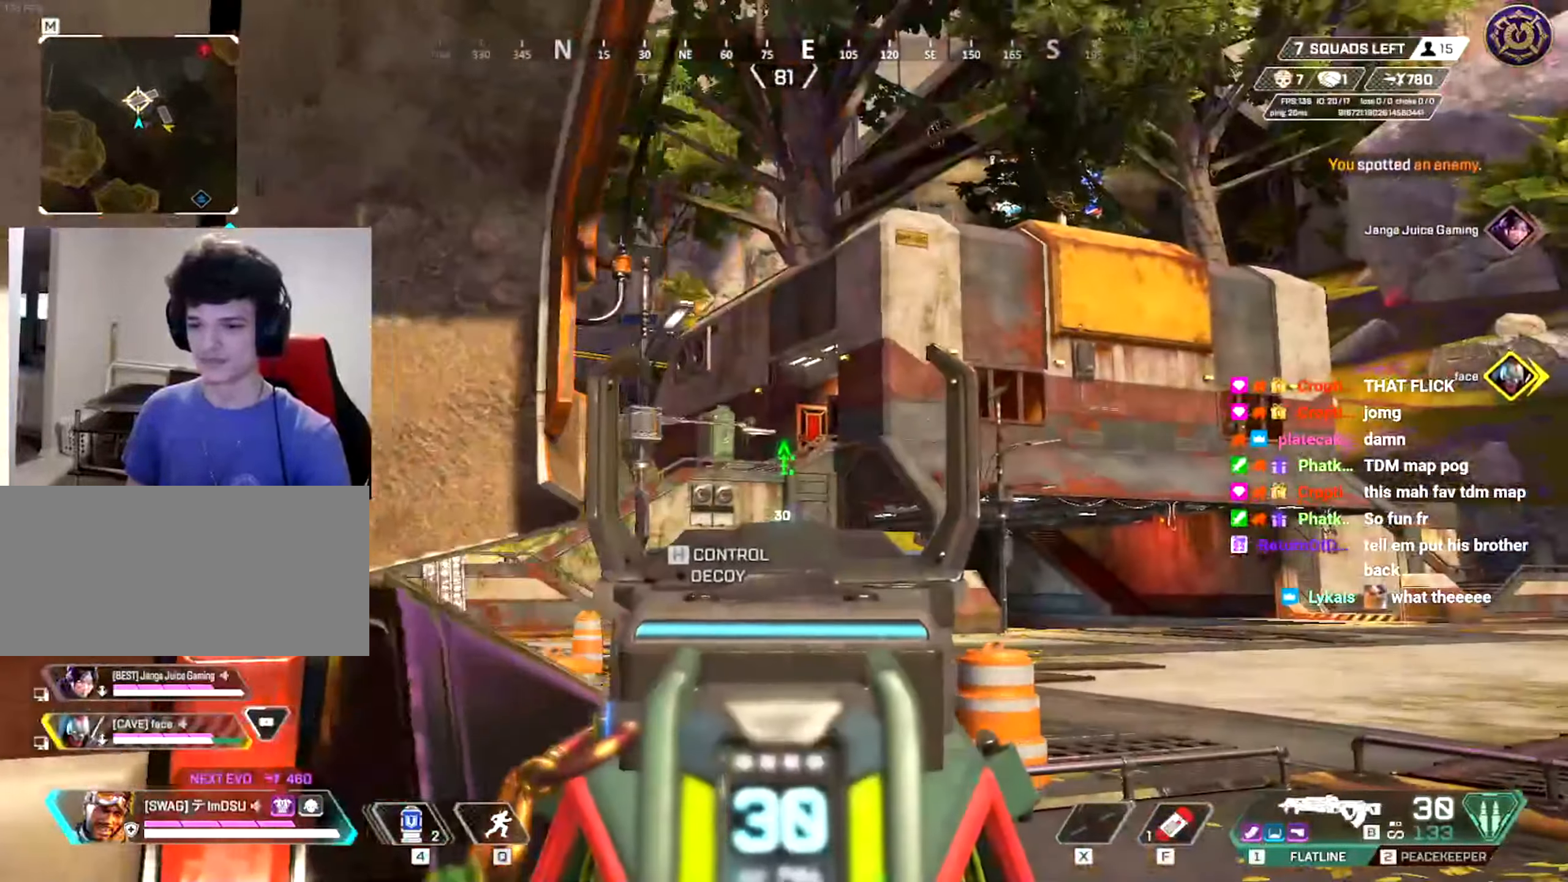
{"keys": ["d"], "mouse": [], "events": [[83, "a", "down"], [83, "d", "up"], [483, "a", "up"], [483, "d", "down"]]}
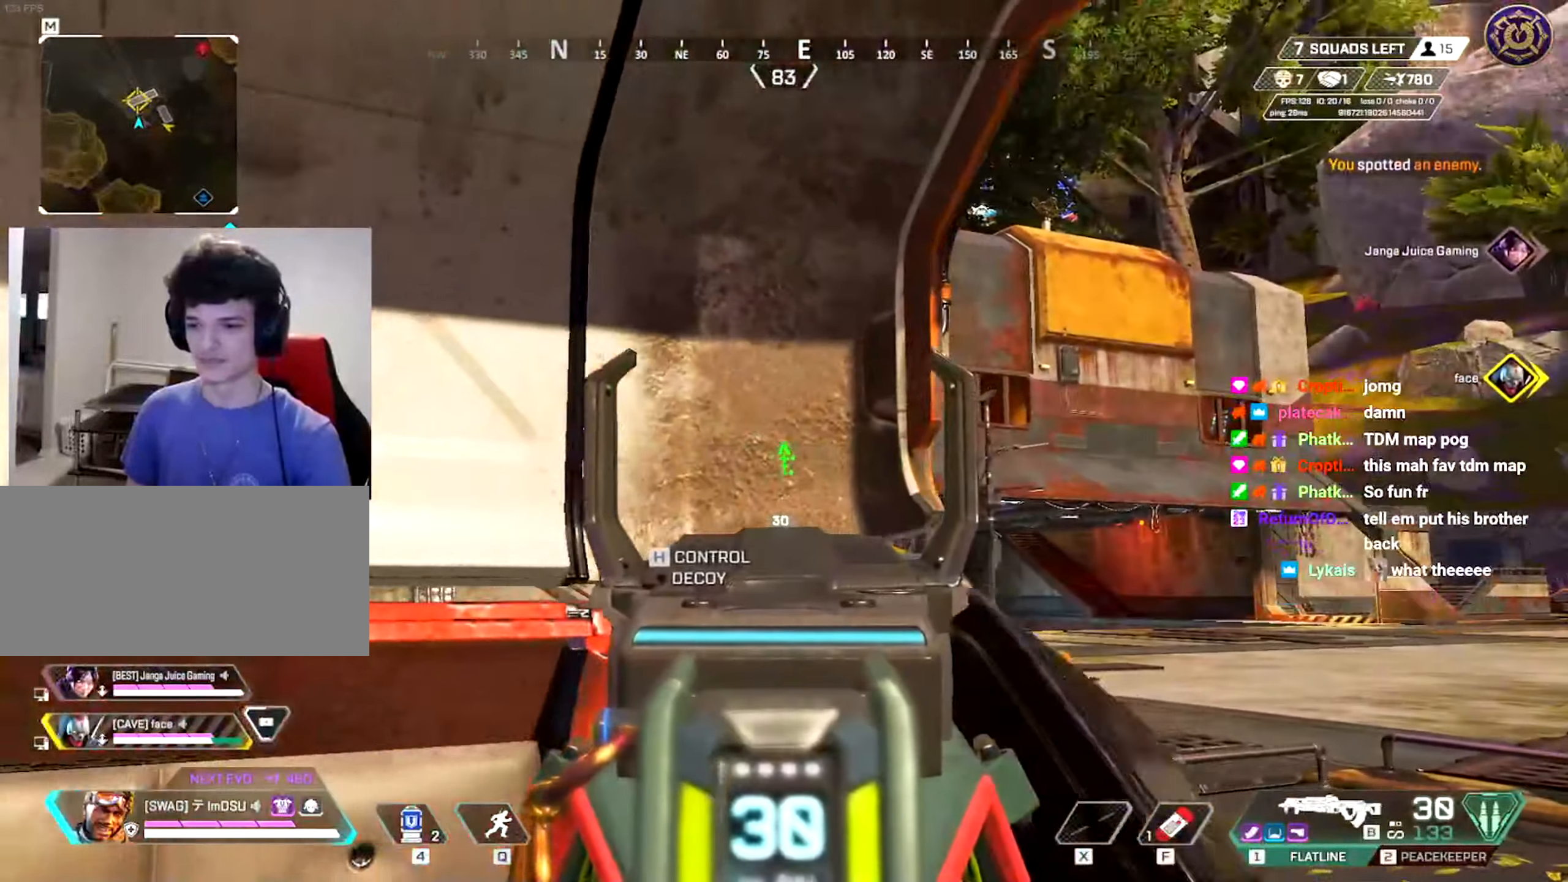
{"keys": ["a", "ctrl"], "mouse": [], "events": [[367, "a", "down"], [384, "d", "up"], [501, "ctrl", "down"]]}